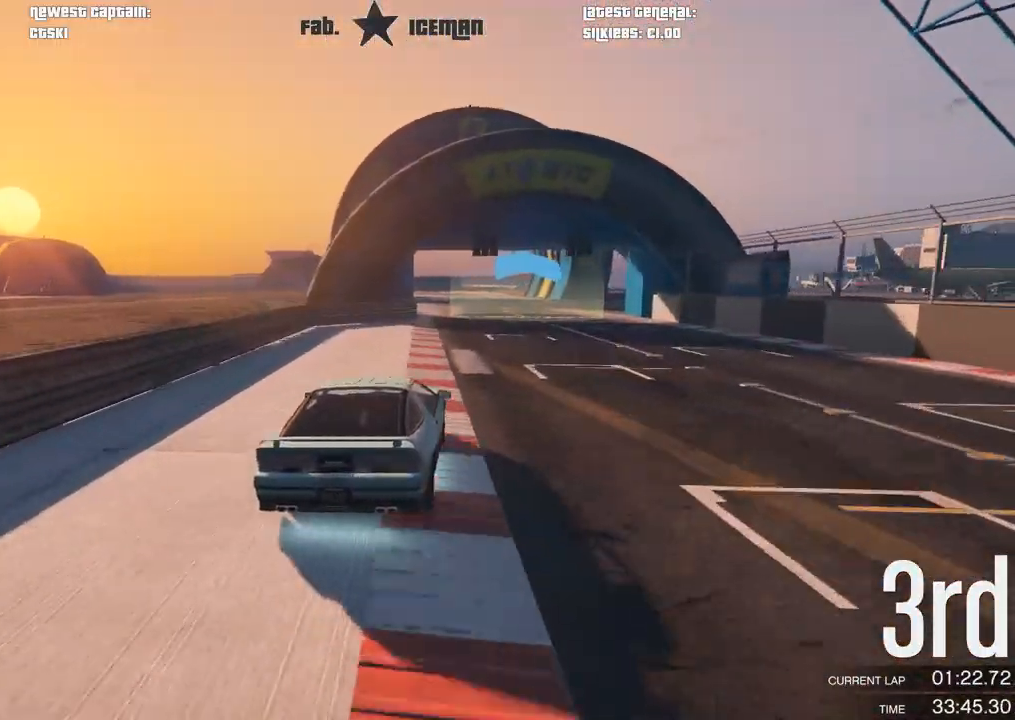
Gameplay with a controller (Xbox layout); each line is a JSON object with the inputs held at the frame after it. "events" lists button and stick changes between this image and that frame as [ms after this image, input, new state], when the widget could be followed in between.
{"buttons": ["R2"], "left_stick": "down-left", "right_stick": "center", "events": [[417, "left_stick", "down-left"]]}
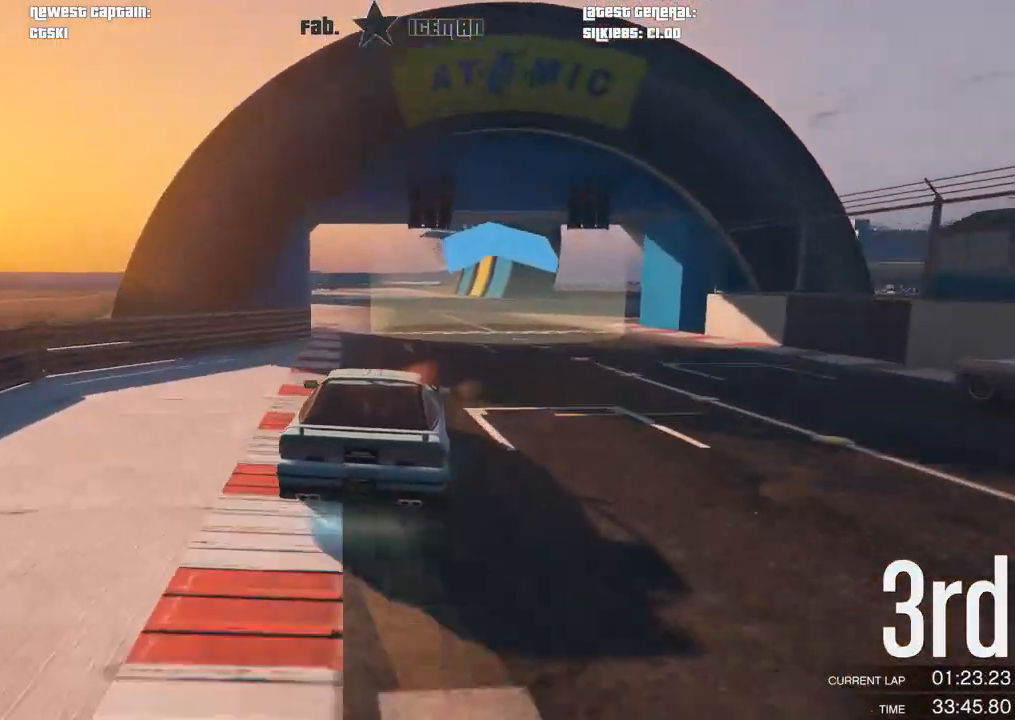
{"buttons": ["R2"], "left_stick": "center", "right_stick": "center", "events": [[208, "left_stick", "center"], [292, "left_stick", "down-left"], [479, "left_stick", "center"]]}
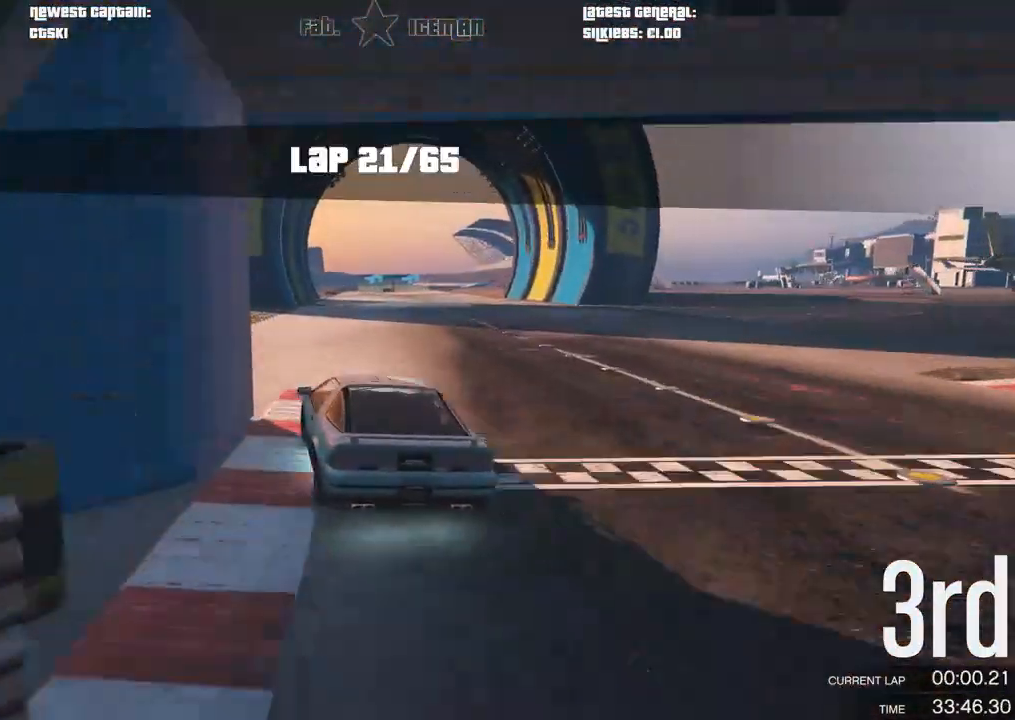
{"buttons": ["R2"], "left_stick": "right", "right_stick": "center", "events": [[146, "left_stick", "right"], [312, "left_stick", "center"], [500, "left_stick", "right"]]}
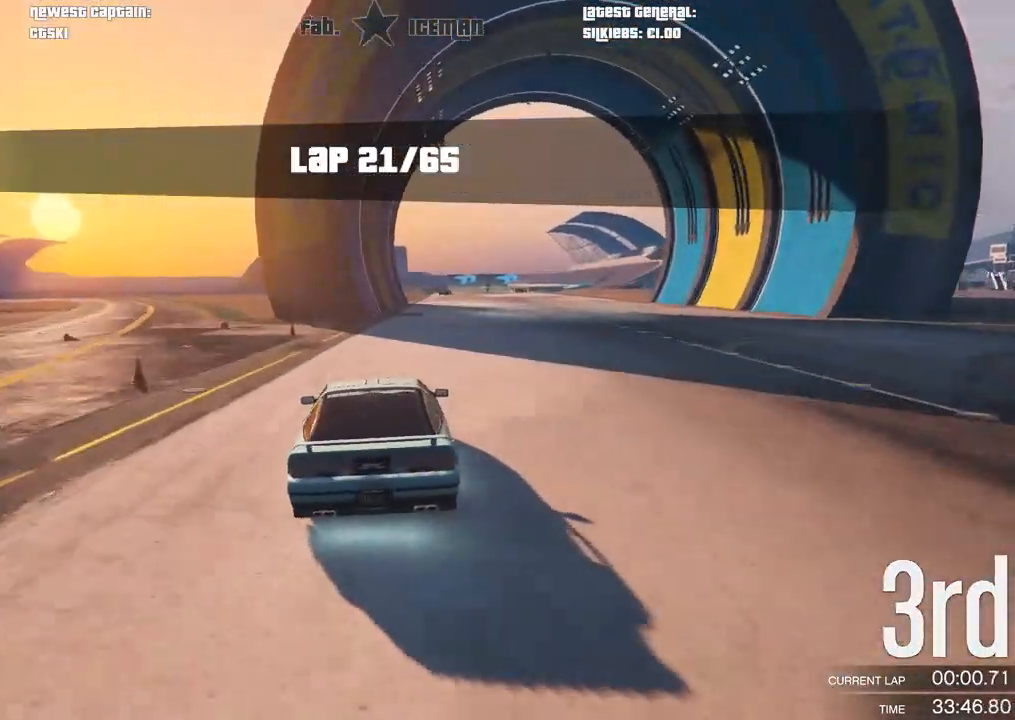
{"buttons": ["R2"], "left_stick": "center", "right_stick": "center", "events": [[125, "left_stick", "center"], [375, "left_stick", "right"], [458, "left_stick", "center"]]}
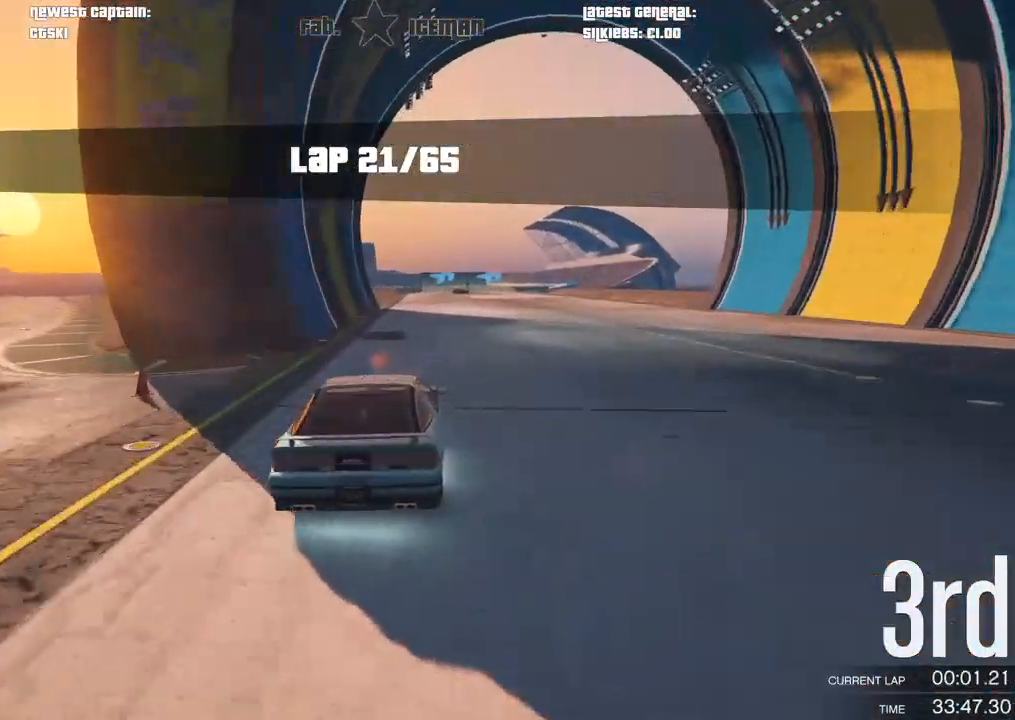
{"buttons": ["R2"], "left_stick": "center", "right_stick": "center", "events": []}
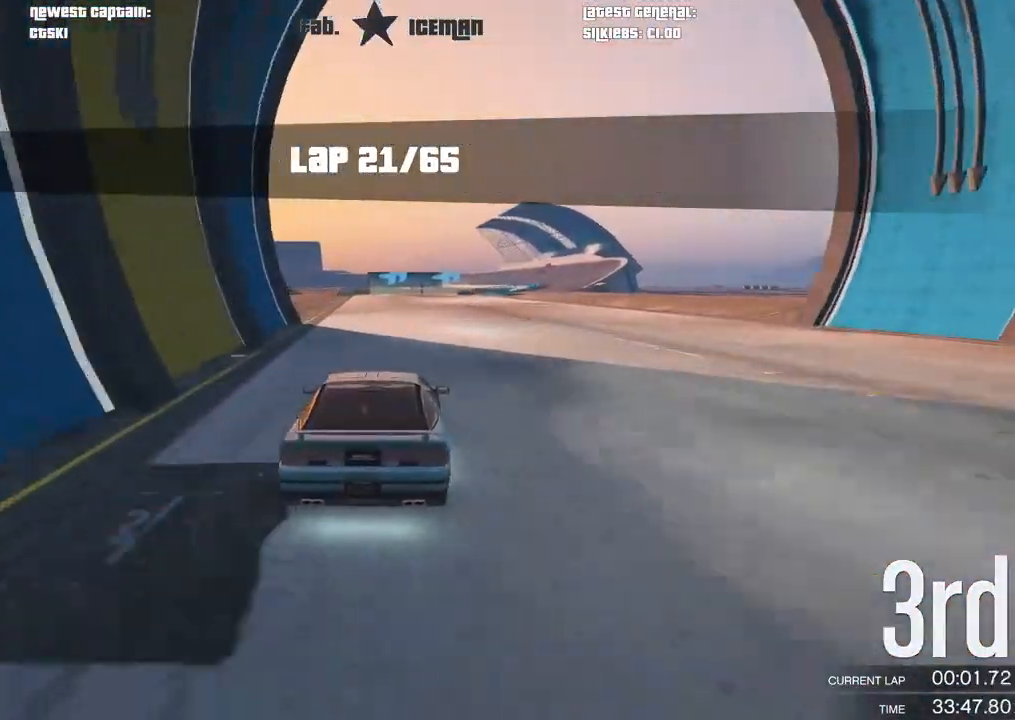
{"buttons": ["R2"], "left_stick": "center", "right_stick": "center", "events": []}
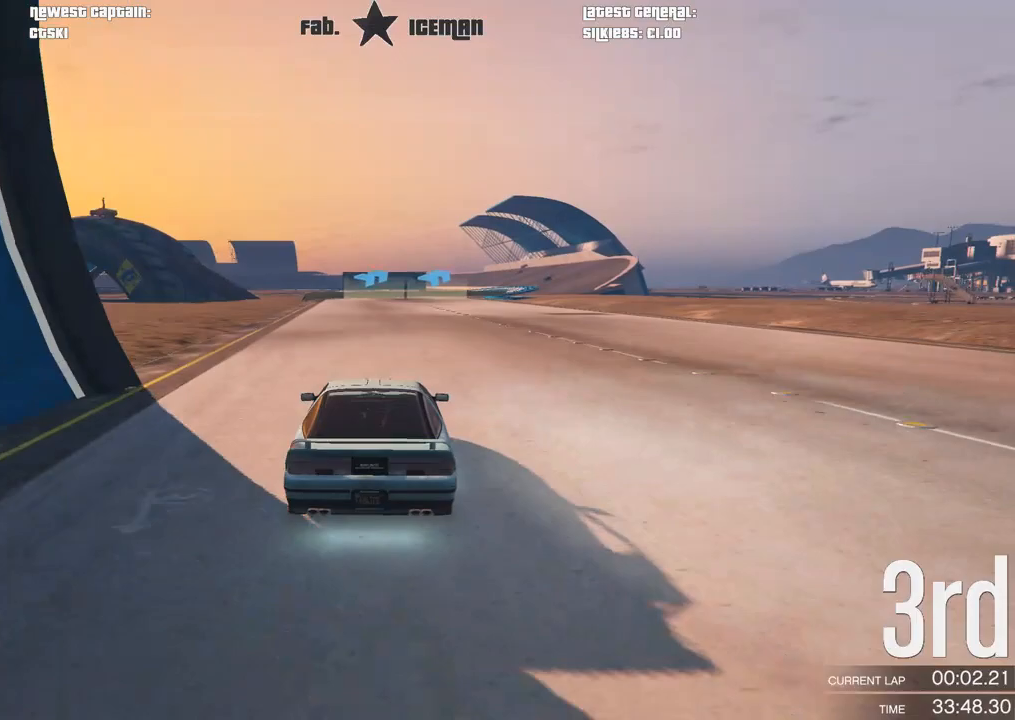
{"buttons": ["R2"], "left_stick": "center", "right_stick": "center", "events": [[146, "left_stick", "right"], [229, "left_stick", "center"]]}
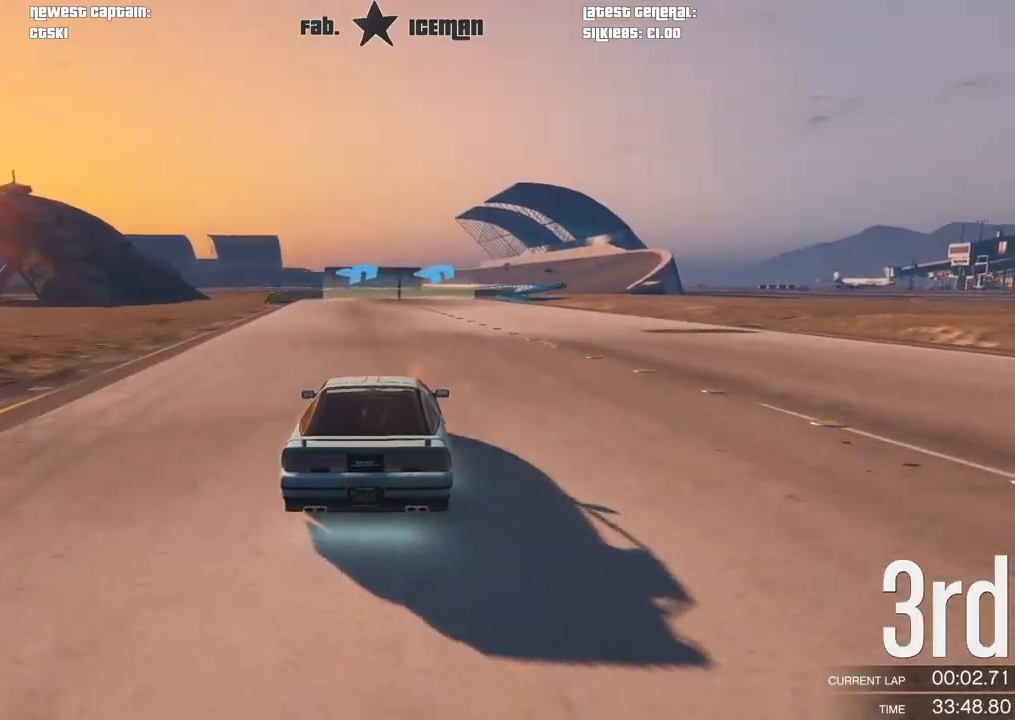
{"buttons": ["R2"], "left_stick": "center", "right_stick": "center", "events": [[146, "left_stick", "right"], [229, "left_stick", "center"]]}
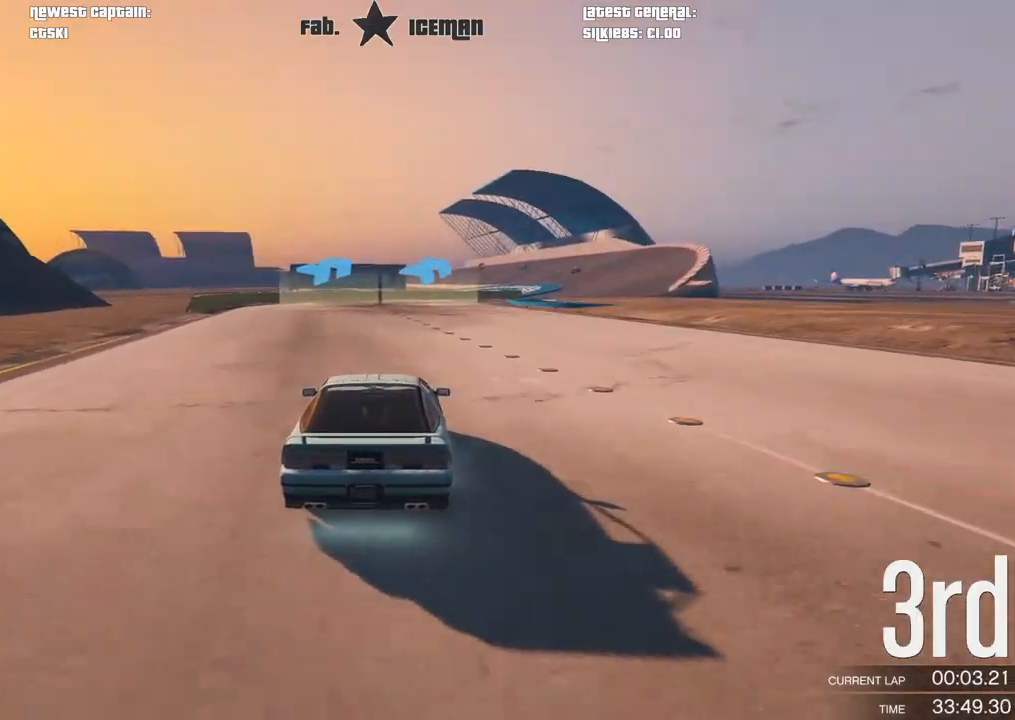
{"buttons": ["R2"], "left_stick": "center", "right_stick": "center", "events": [[21, "left_stick", "right"], [146, "left_stick", "center"], [312, "left_stick", "right"], [417, "left_stick", "center"]]}
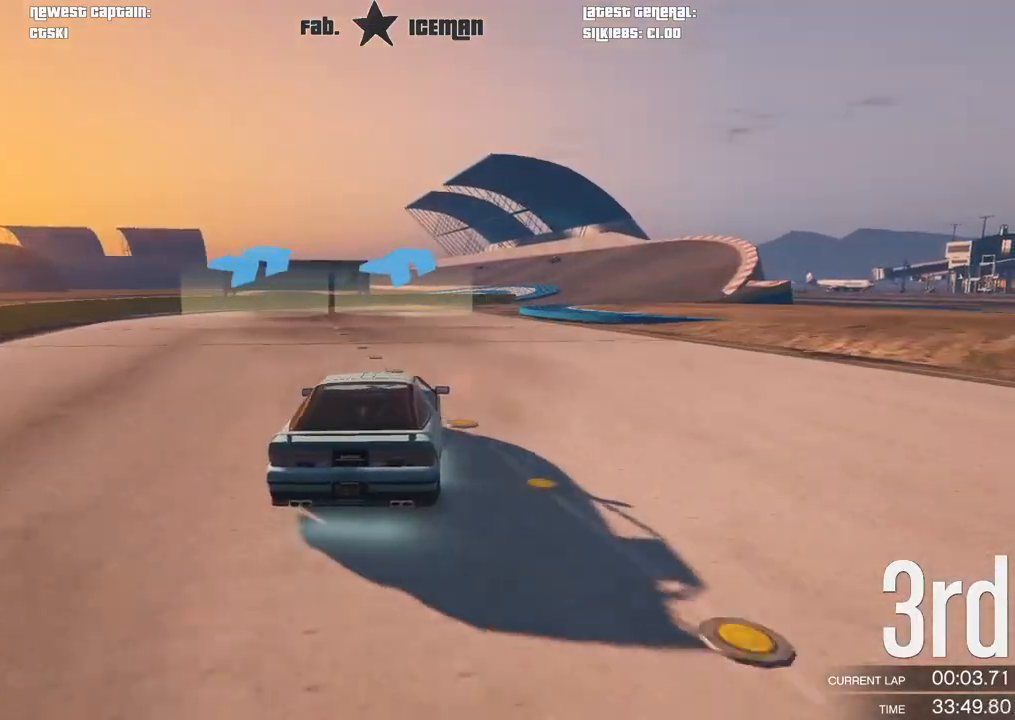
{"buttons": ["R2"], "left_stick": "center", "right_stick": "center", "events": [[42, "left_stick", "right"], [146, "left_stick", "center"], [333, "left_stick", "right"], [479, "left_stick", "center"]]}
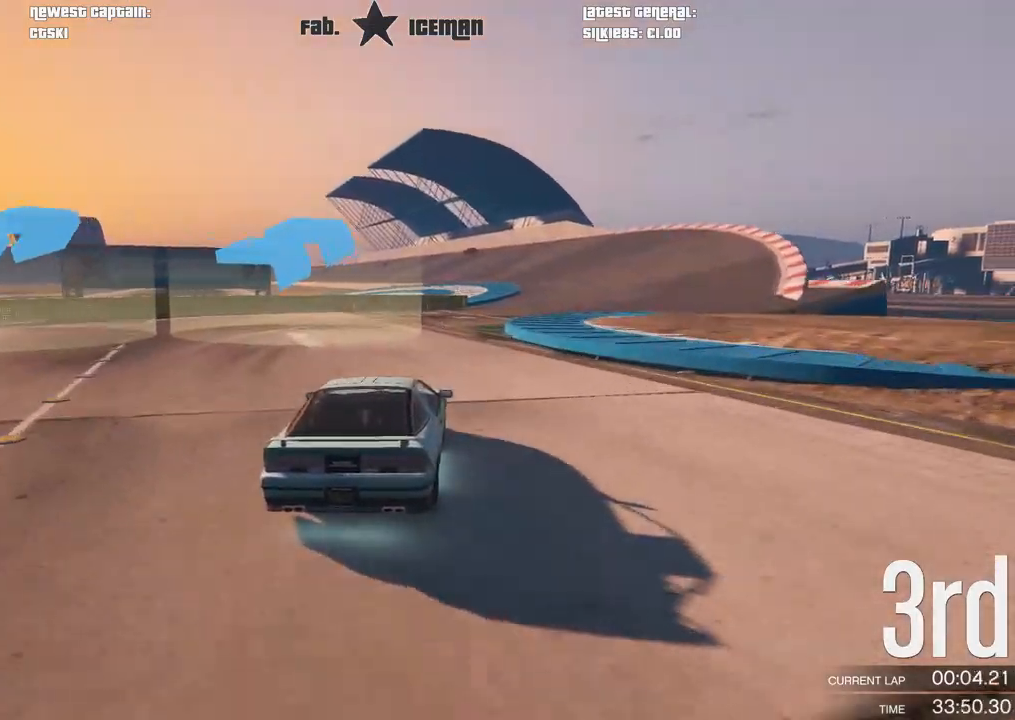
{"buttons": ["R2"], "left_stick": "center", "right_stick": "center", "events": [[125, "left_stick", "right"], [312, "left_stick", "center"], [396, "left_stick", "right"], [479, "left_stick", "center"]]}
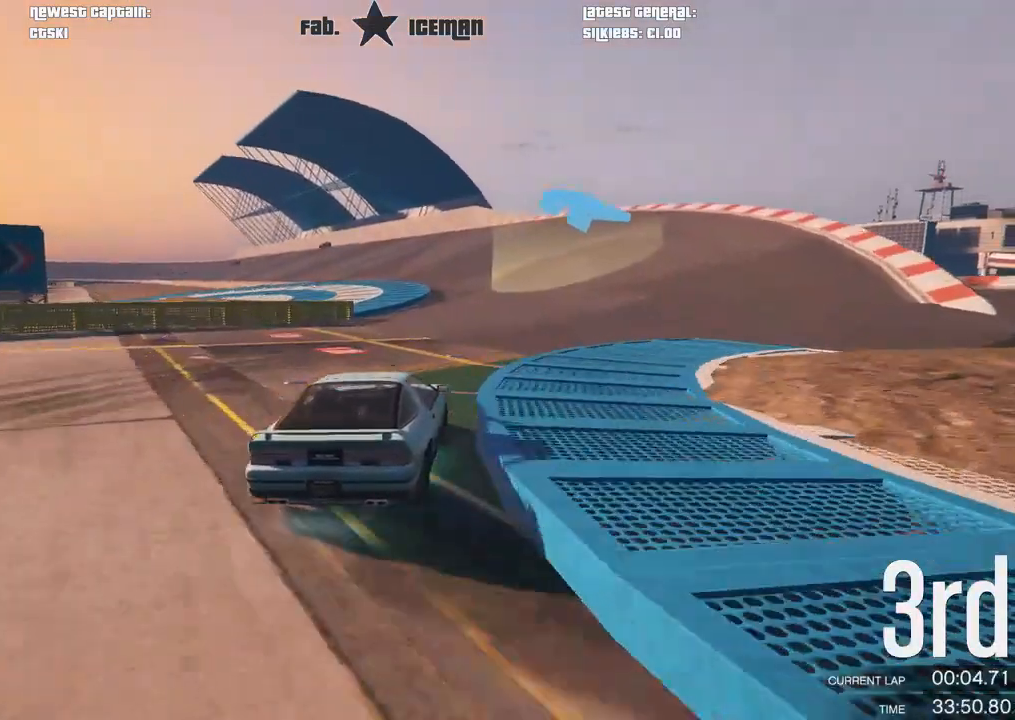
{"buttons": ["R2"], "left_stick": "center", "right_stick": "center", "events": [[229, "left_stick", "left"], [396, "left_stick", "center"]]}
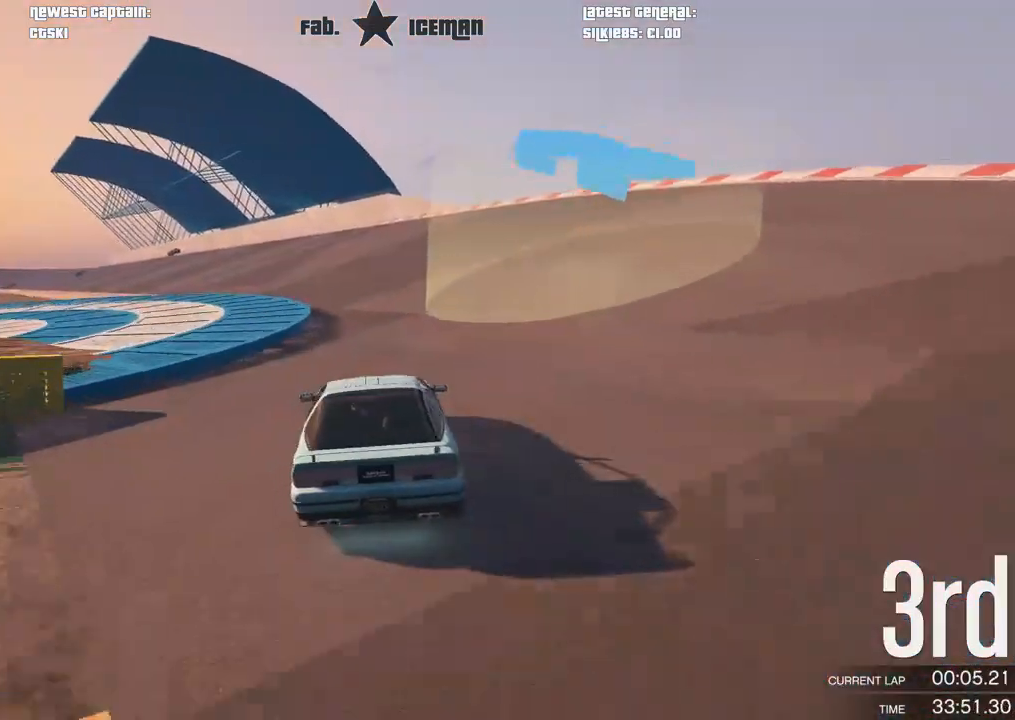
{"buttons": ["R2"], "left_stick": "down-left", "right_stick": "center", "events": [[104, "left_stick", "down-left"], [333, "left_stick", "center"], [458, "left_stick", "down-left"]]}
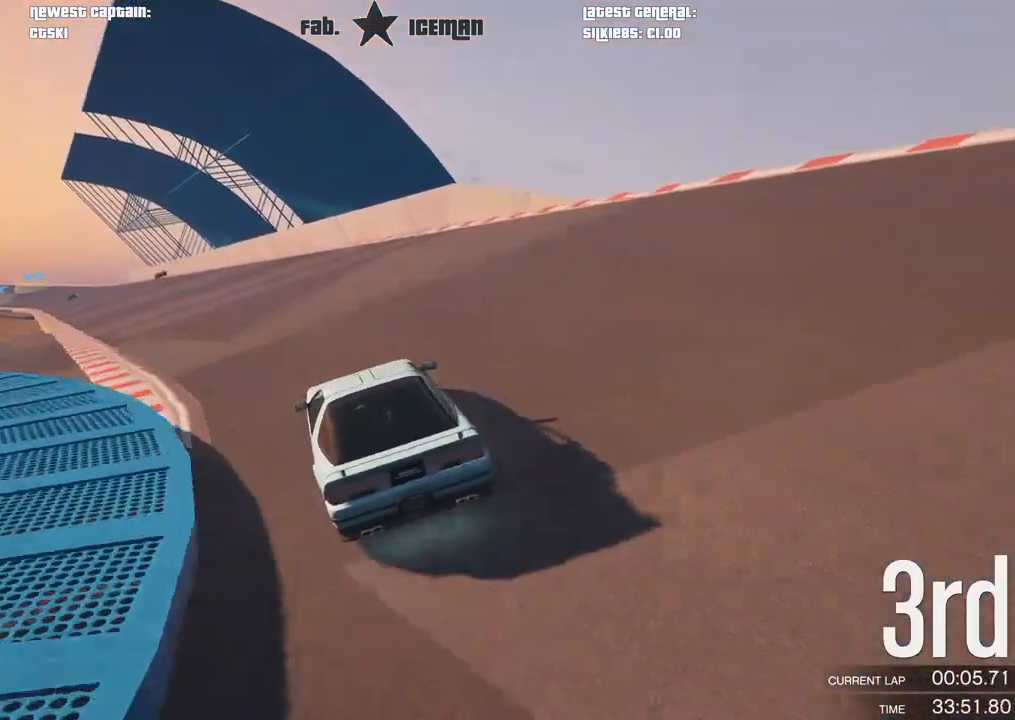
{"buttons": ["R2"], "left_stick": "center", "right_stick": "center", "events": [[125, "left_stick", "center"], [146, "DPAD_DOWN", "down"], [250, "DPAD_DOWN", "up"], [250, "left_stick", "down-left"], [417, "left_stick", "center"]]}
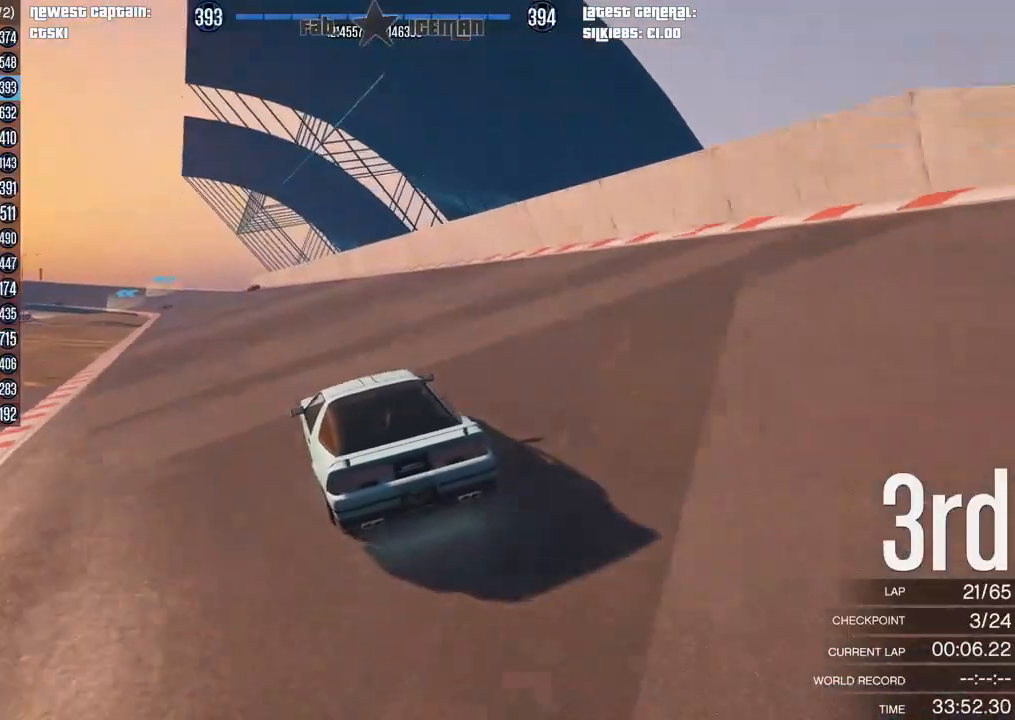
{"buttons": ["R2"], "left_stick": "center", "right_stick": "center", "events": []}
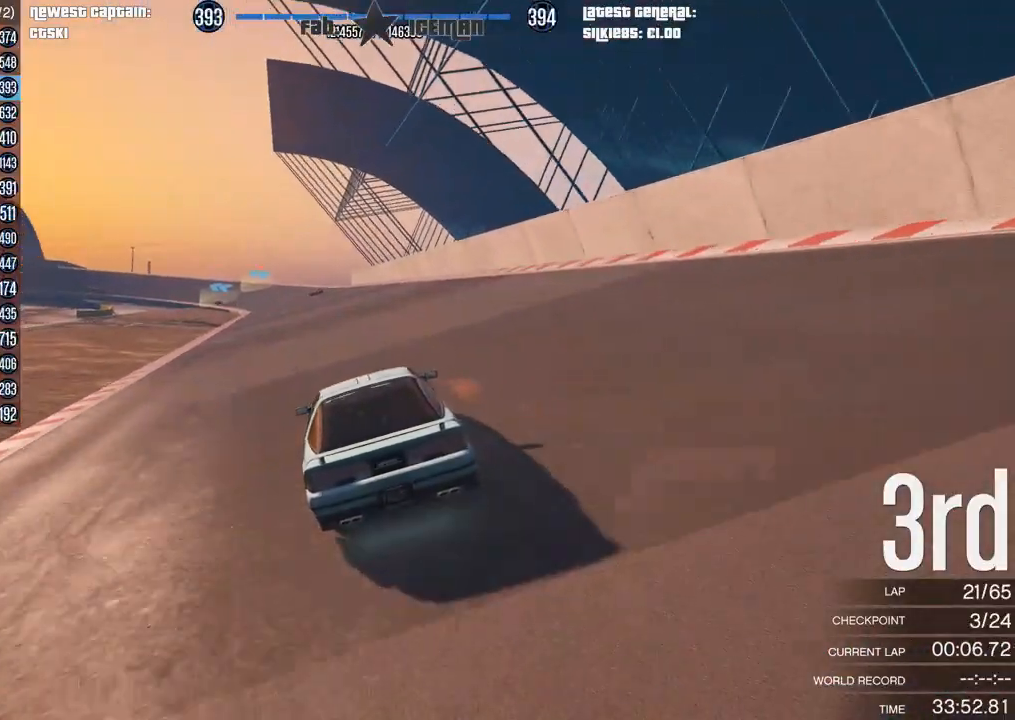
{"buttons": ["R2"], "left_stick": "center", "right_stick": "center", "events": []}
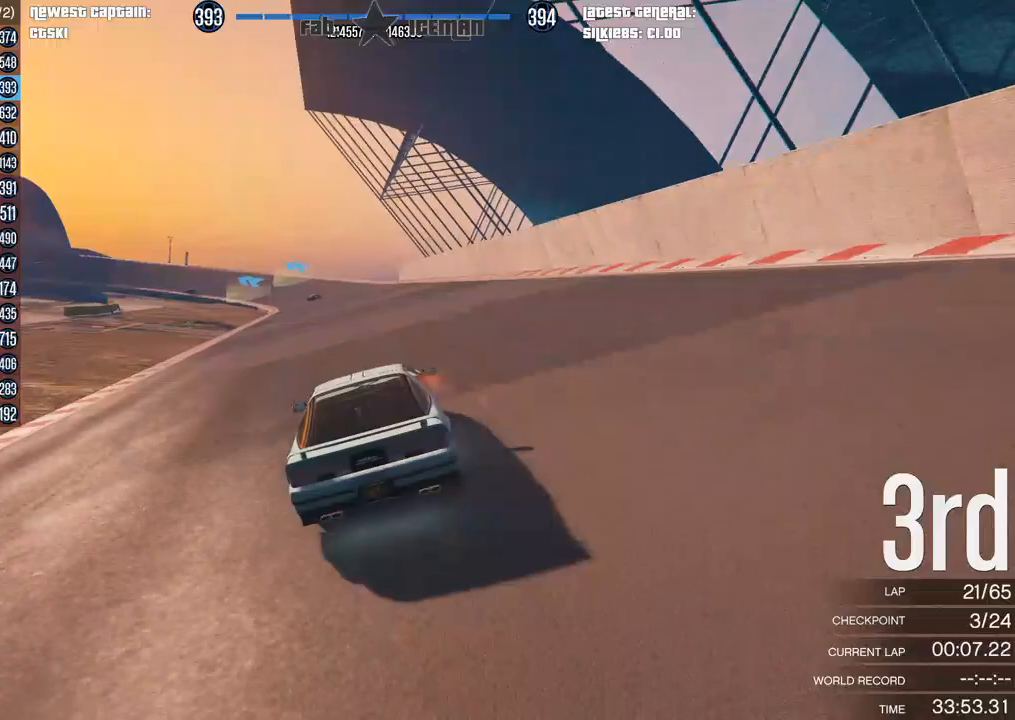
{"buttons": ["R2"], "left_stick": "center", "right_stick": "center", "events": []}
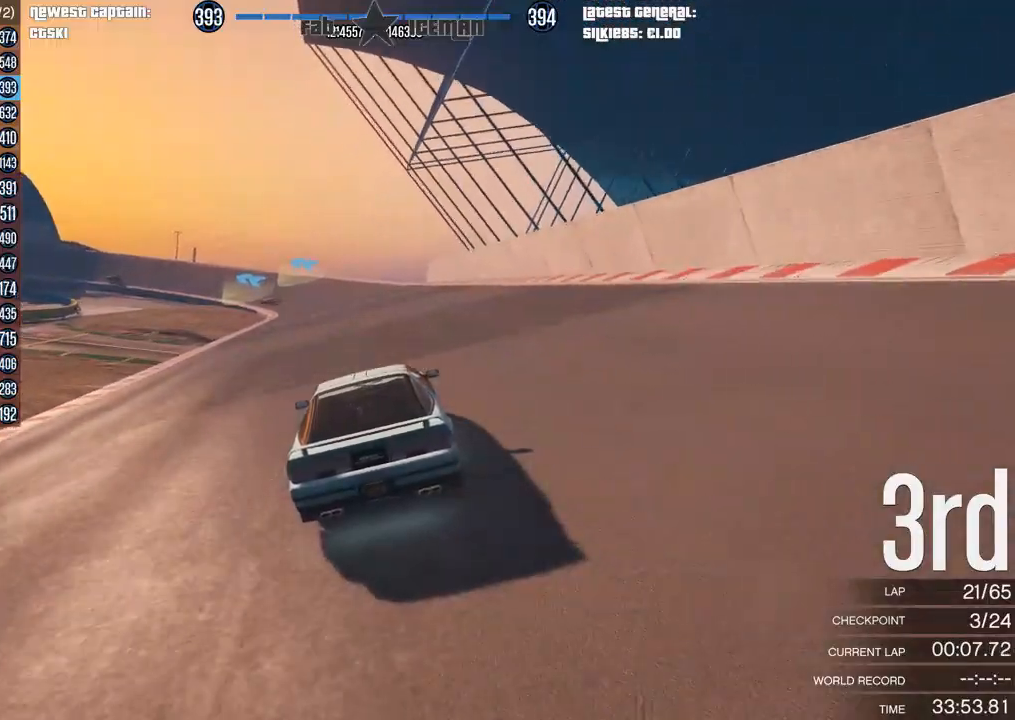
{"buttons": ["R2"], "left_stick": "center", "right_stick": "center", "events": []}
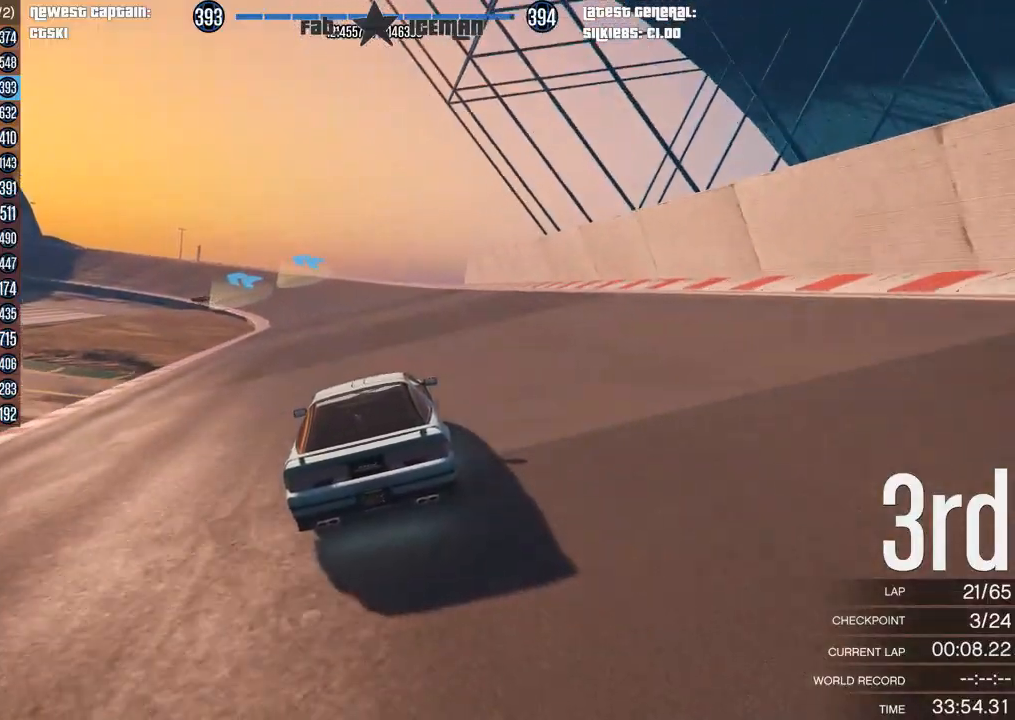
{"buttons": ["R2"], "left_stick": "center", "right_stick": "center", "events": []}
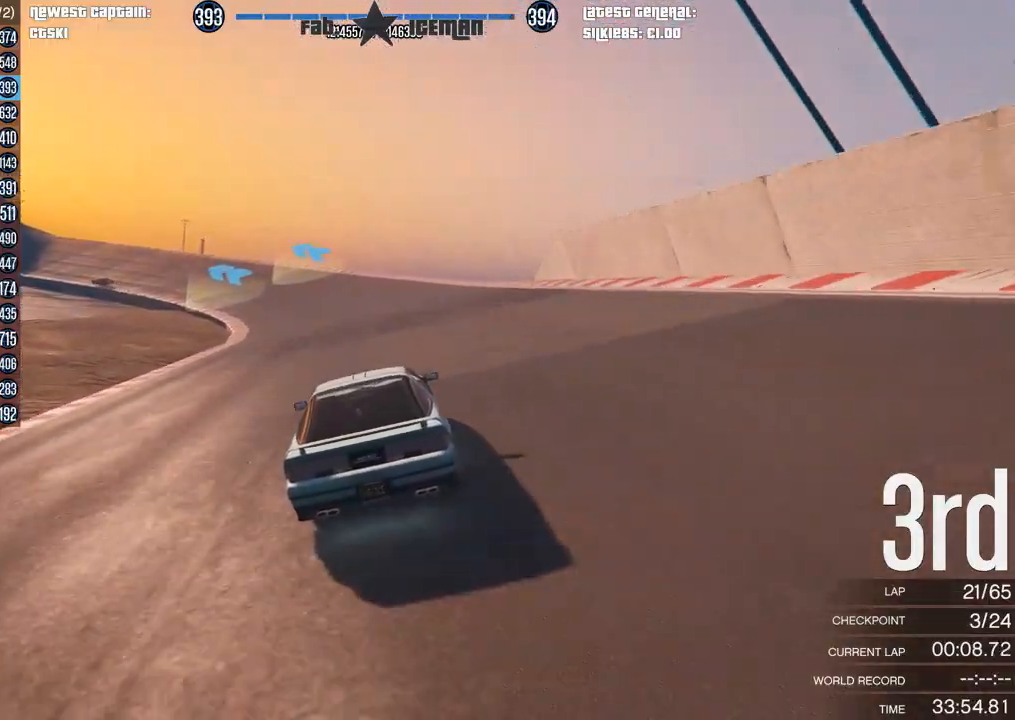
{"buttons": ["R2", "DPAD_DOWN"], "left_stick": "center", "right_stick": "center", "events": [[208, "DPAD_DOWN", "down"], [271, "DPAD_DOWN", "up"], [292, "left_stick", "down-left"], [396, "DPAD_DOWN", "down"], [417, "DPAD_DOWN", "up"], [417, "left_stick", "center"], [479, "DPAD_DOWN", "down"]]}
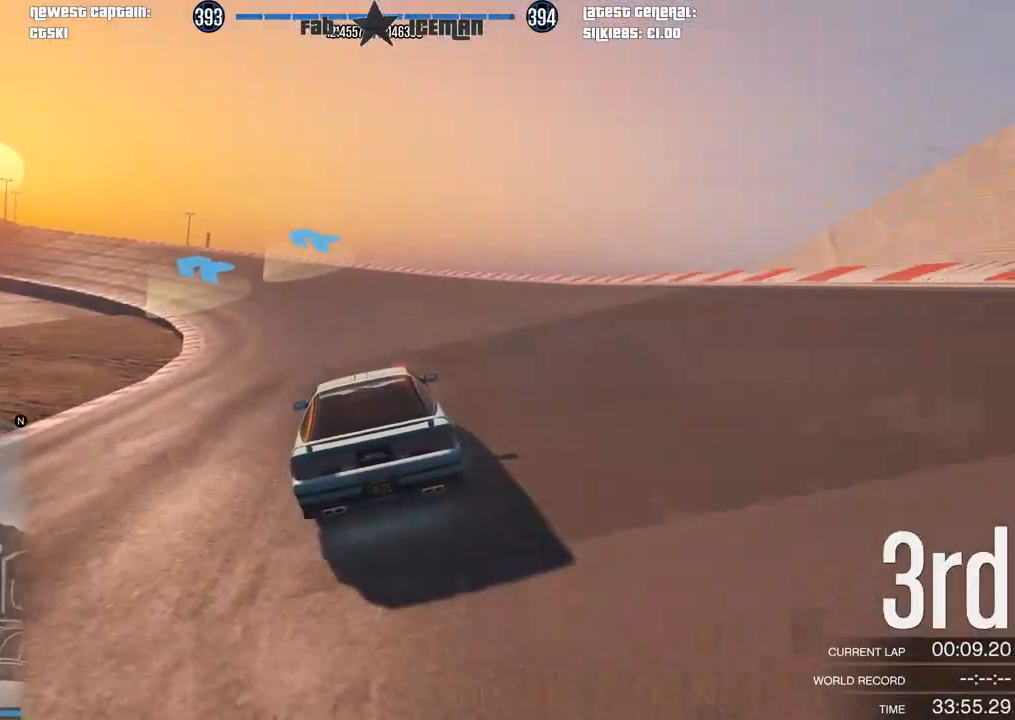
{"buttons": ["R2"], "left_stick": "down-left", "right_stick": "center", "events": [[62, "DPAD_DOWN", "up"], [62, "left_stick", "down-left"], [250, "left_stick", "center"], [375, "left_stick", "down-left"]]}
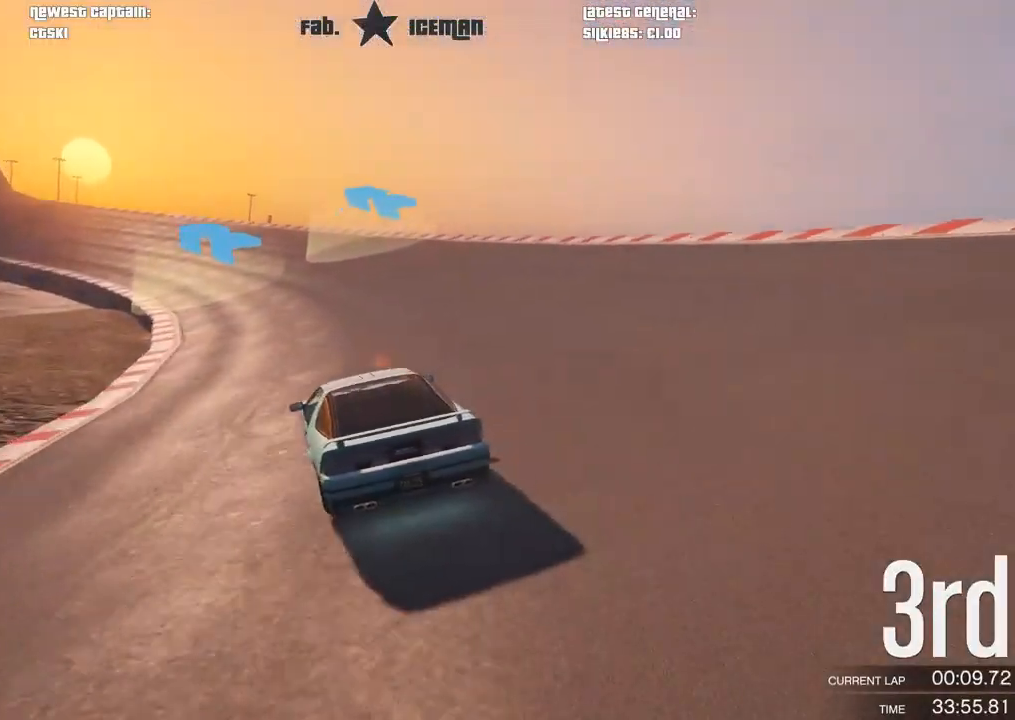
{"buttons": ["R2"], "left_stick": "center", "right_stick": "center", "events": [[42, "left_stick", "center"], [188, "left_stick", "down-left"], [312, "left_stick", "center"]]}
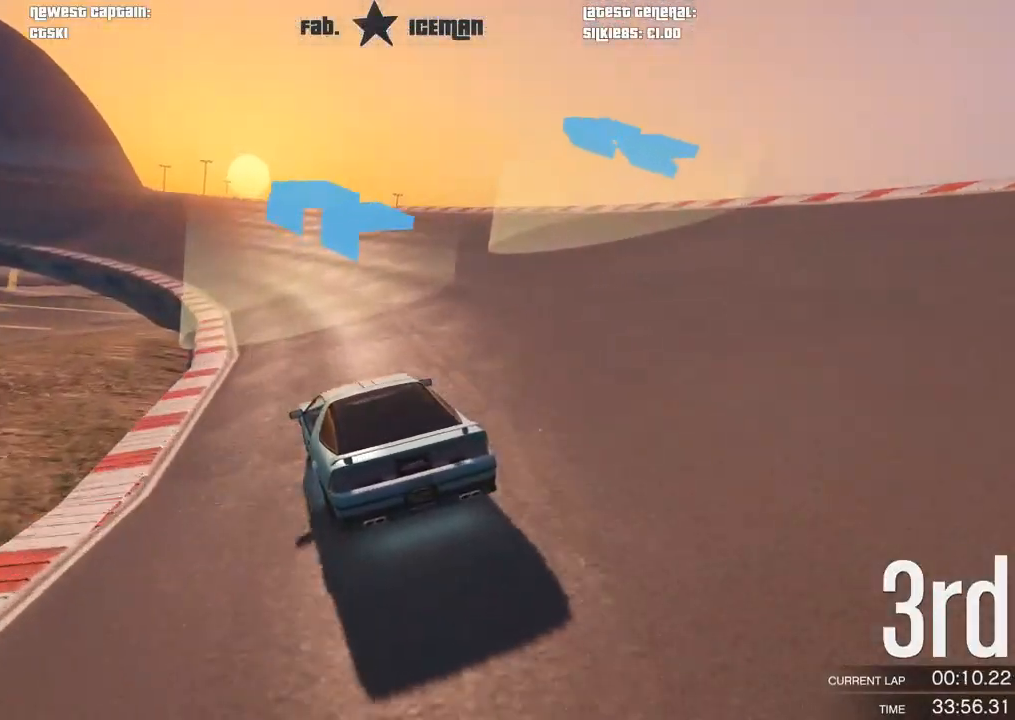
{"buttons": ["R2"], "left_stick": "down-left", "right_stick": "center", "events": [[42, "left_stick", "down-left"], [208, "left_stick", "center"], [312, "left_stick", "down-left"]]}
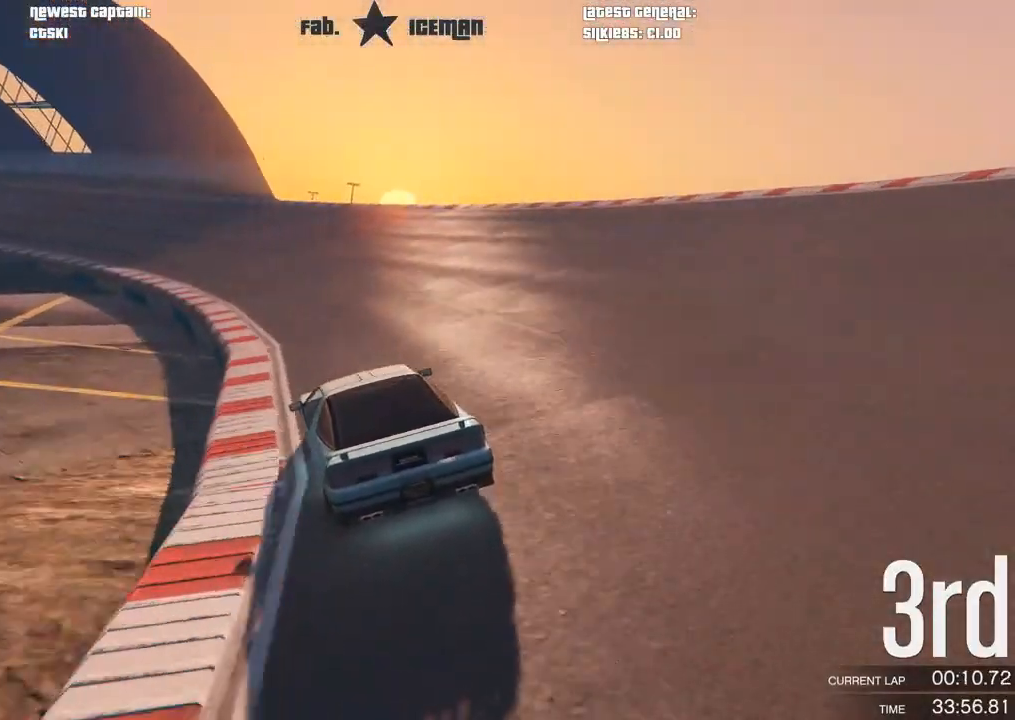
{"buttons": ["R2"], "left_stick": "down-left", "right_stick": "center", "events": [[21, "left_stick", "center"], [104, "left_stick", "down-left"], [271, "left_stick", "center"], [375, "left_stick", "down-left"]]}
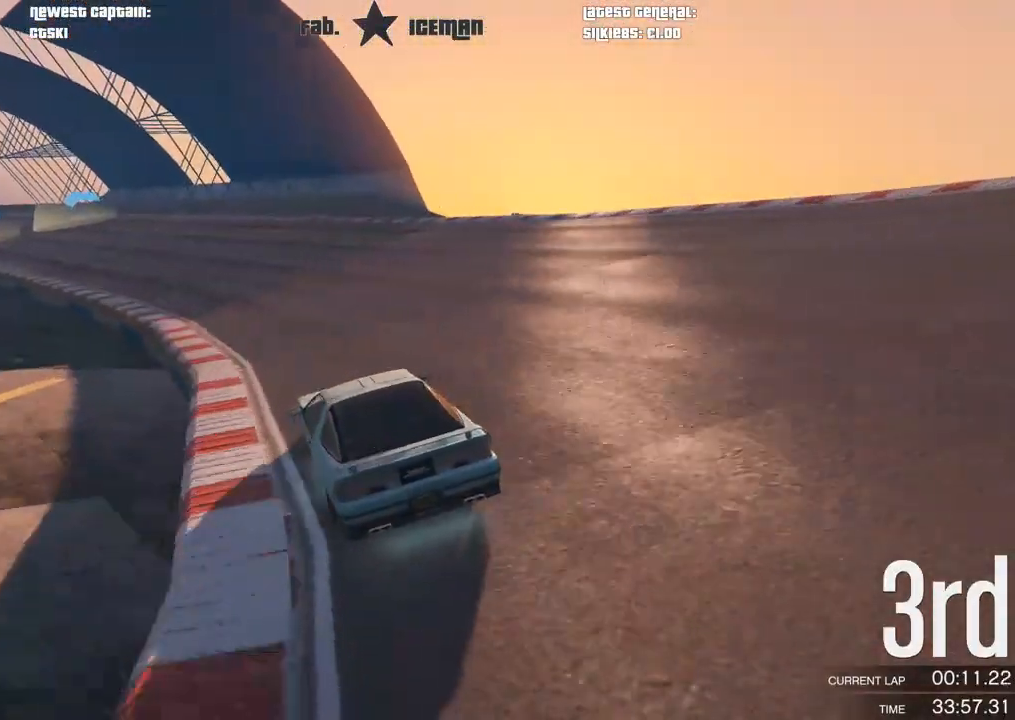
{"buttons": ["R2"], "left_stick": "down-left", "right_stick": "center", "events": [[42, "left_stick", "center"], [125, "left_stick", "down-left"], [292, "left_stick", "center"], [438, "left_stick", "down-left"]]}
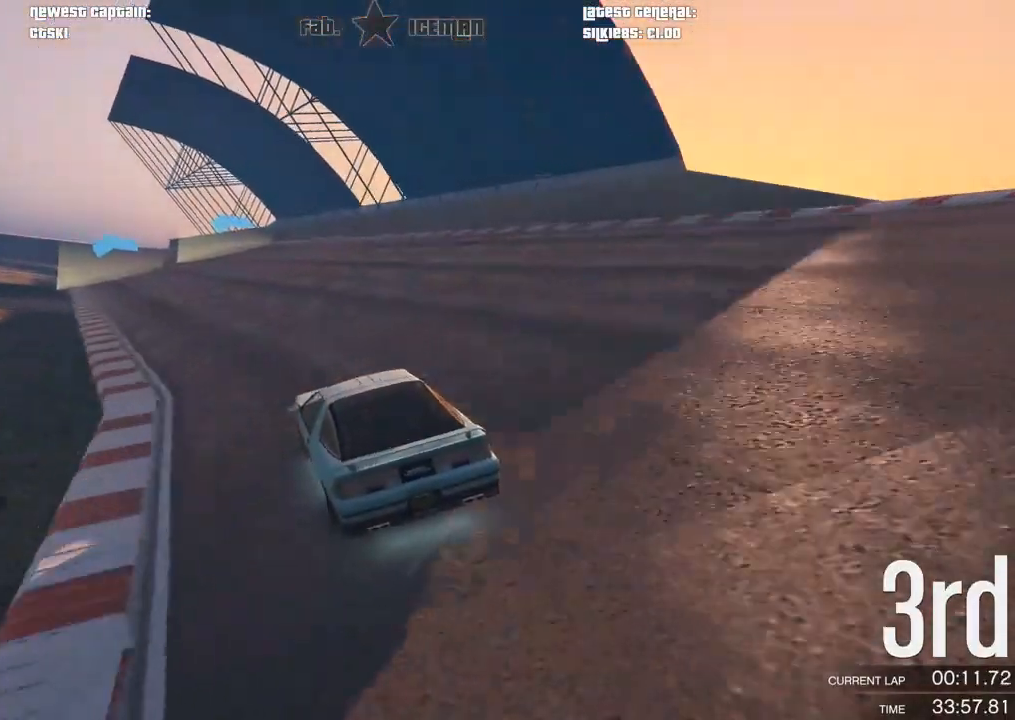
{"buttons": ["R2"], "left_stick": "center", "right_stick": "center", "events": [[62, "left_stick", "center"], [229, "left_stick", "left"], [354, "left_stick", "center"]]}
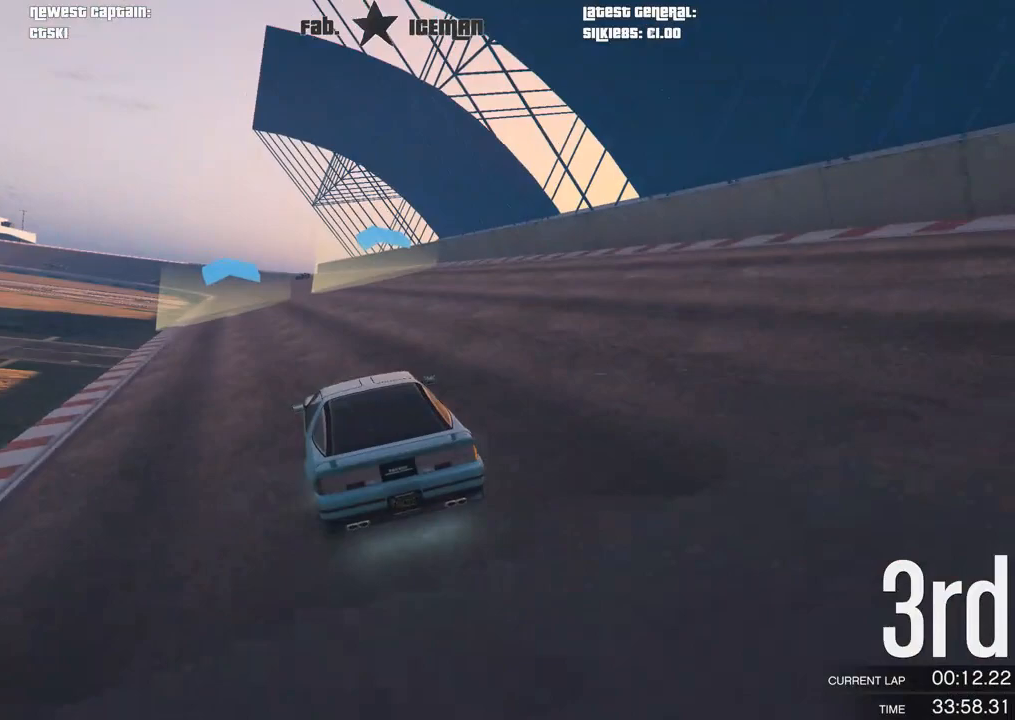
{"buttons": ["R2"], "left_stick": "center", "right_stick": "center", "events": []}
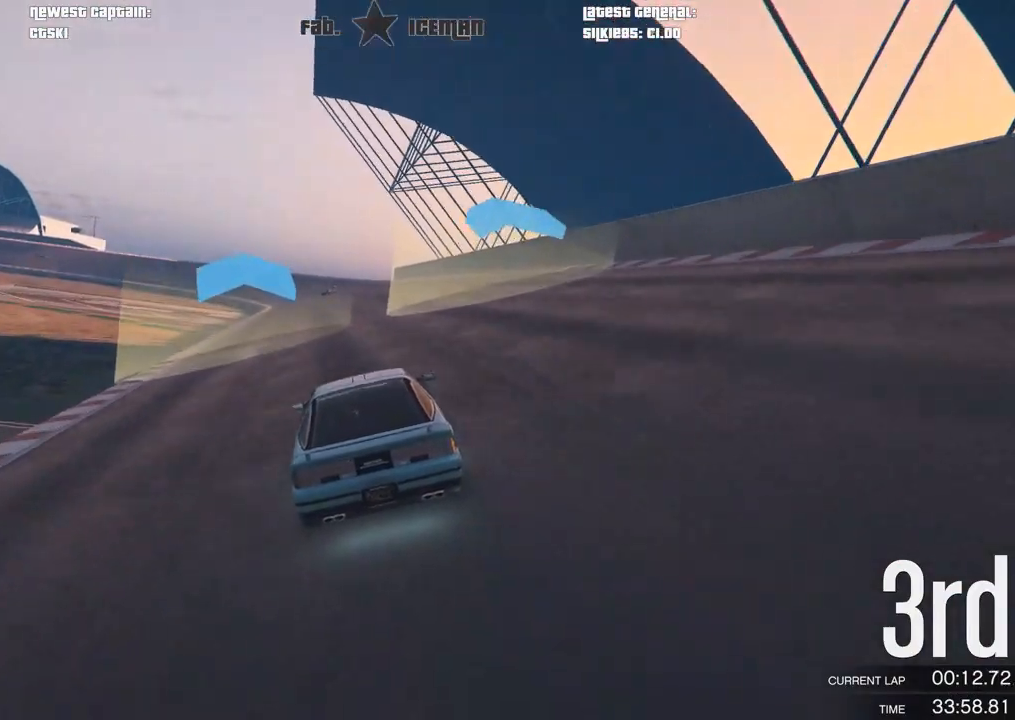
{"buttons": ["R2"], "left_stick": "center", "right_stick": "center", "events": []}
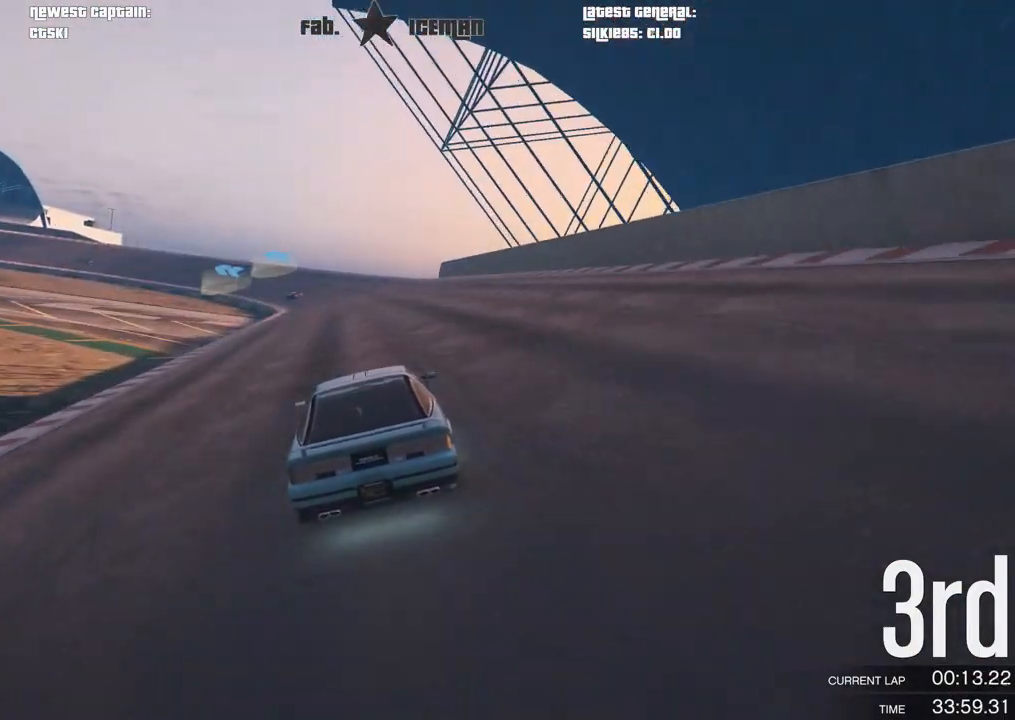
{"buttons": ["R2"], "left_stick": "center", "right_stick": "center", "events": []}
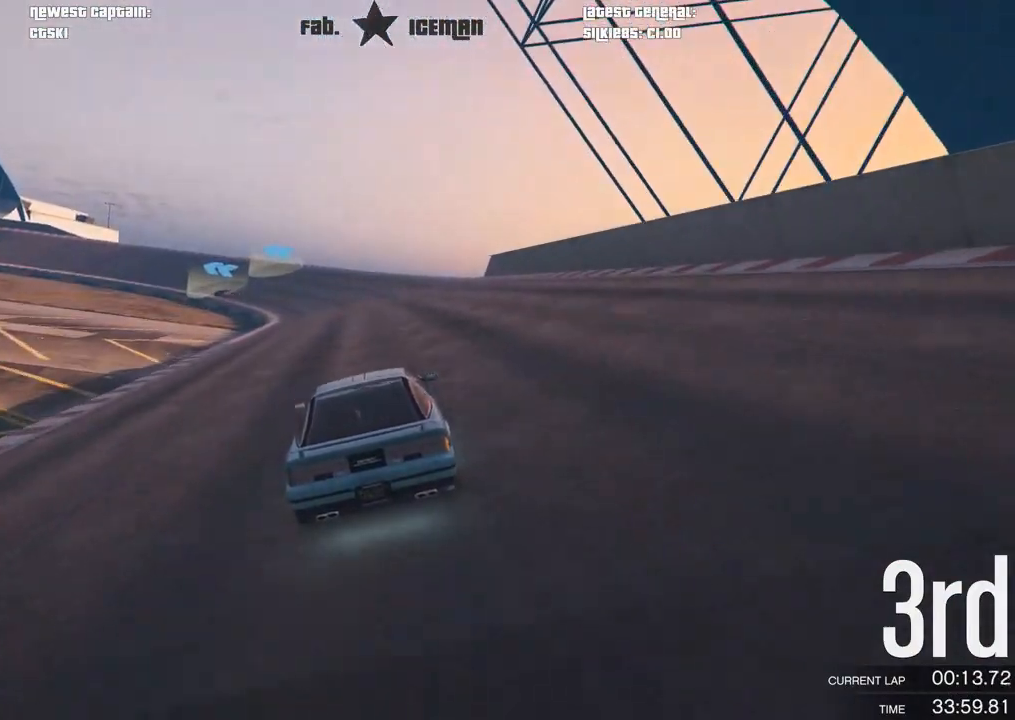
{"buttons": ["R2"], "left_stick": "center", "right_stick": "center", "events": []}
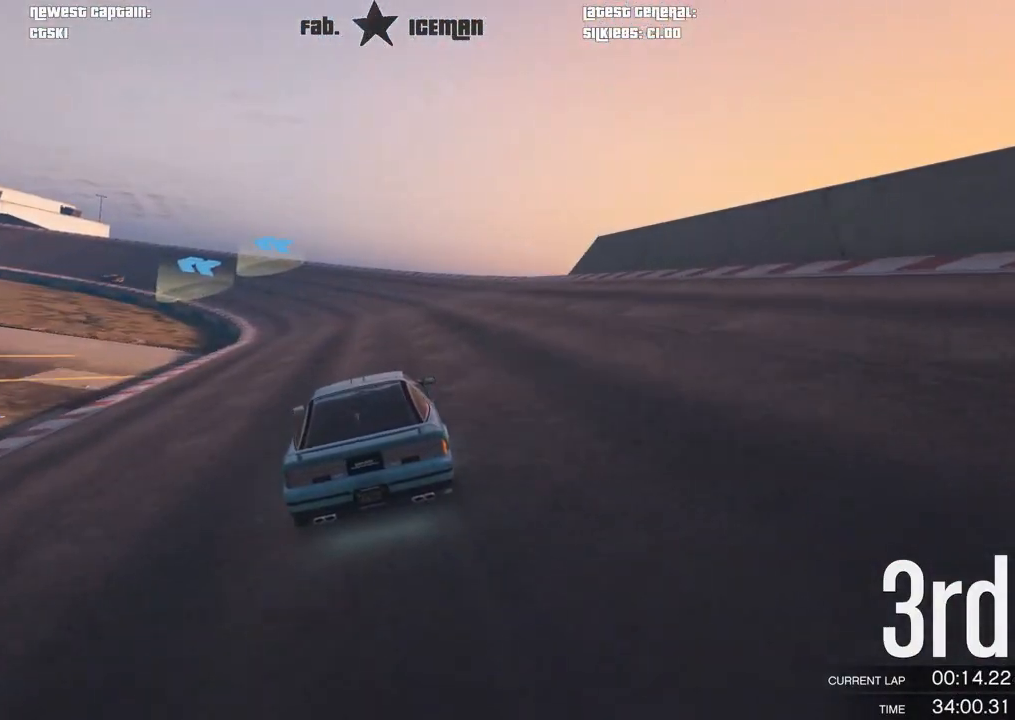
{"buttons": ["R2"], "left_stick": "center", "right_stick": "center", "events": [[42, "left_stick", "down-left"], [167, "left_stick", "center"], [354, "left_stick", "down-left"], [500, "left_stick", "center"]]}